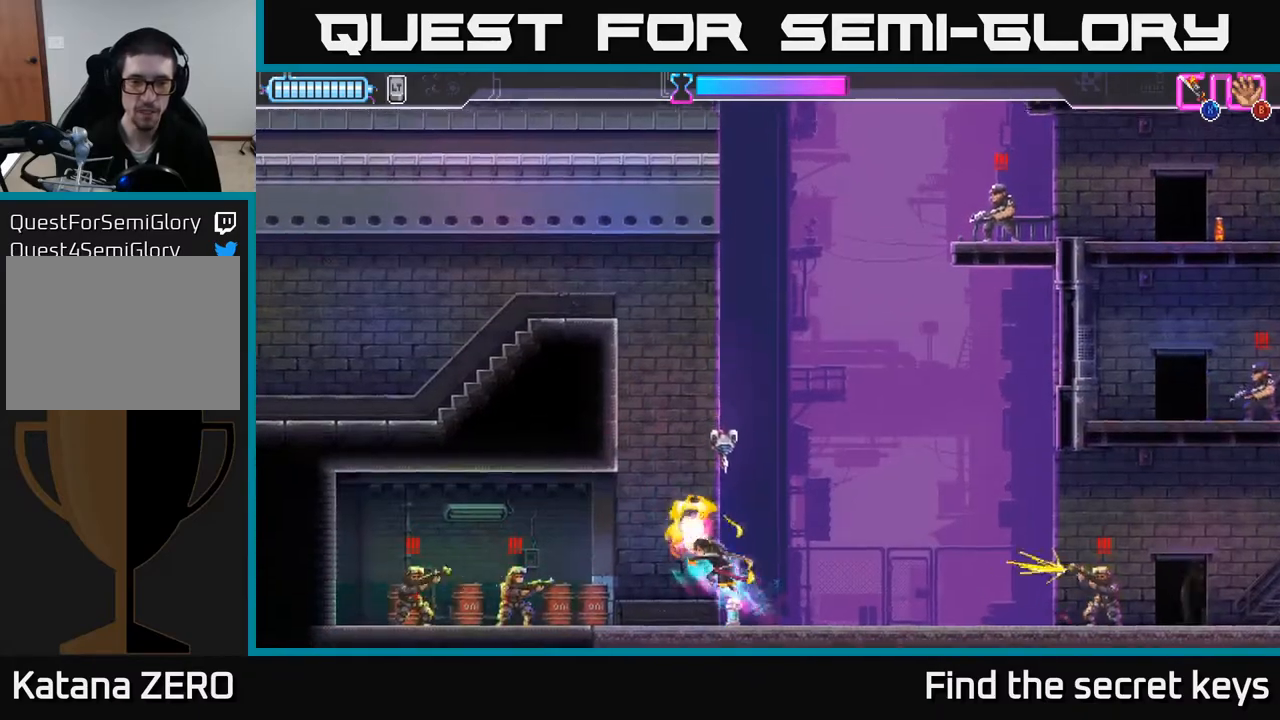
Gameplay with a controller (Xbox layout); each line is a JSON object with the inputs held at the frame after it. "events" lists button and stick changes between this image and that frame as [ms after this image, input, new state], when the widget could be followed in between.
{"buttons": [], "left_stick": "right", "right_stick": "center", "events": [[17, "B", "down"], [100, "B", "up"], [333, "A", "down"], [383, "left_stick", "right"], [483, "A", "up"]]}
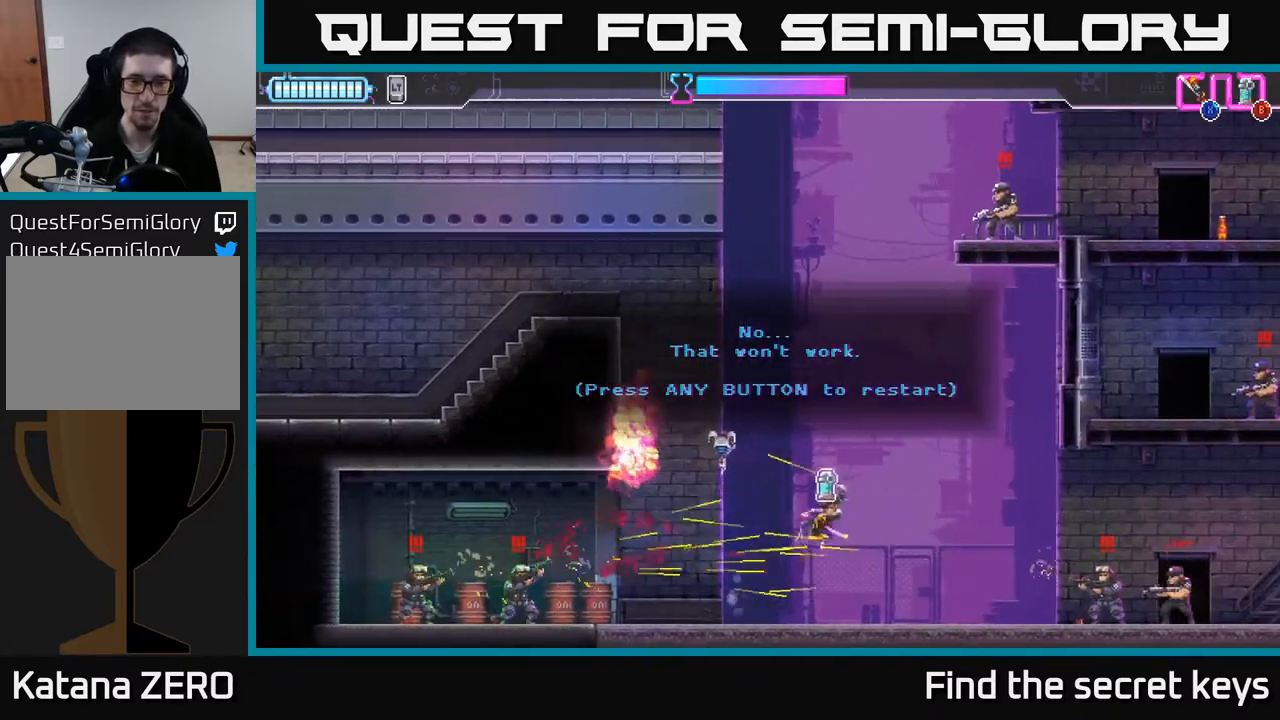
{"buttons": [], "left_stick": "right", "right_stick": "center", "events": [[50, "left_stick", "center"], [283, "A", "down"], [417, "A", "up"], [433, "left_stick", "right"]]}
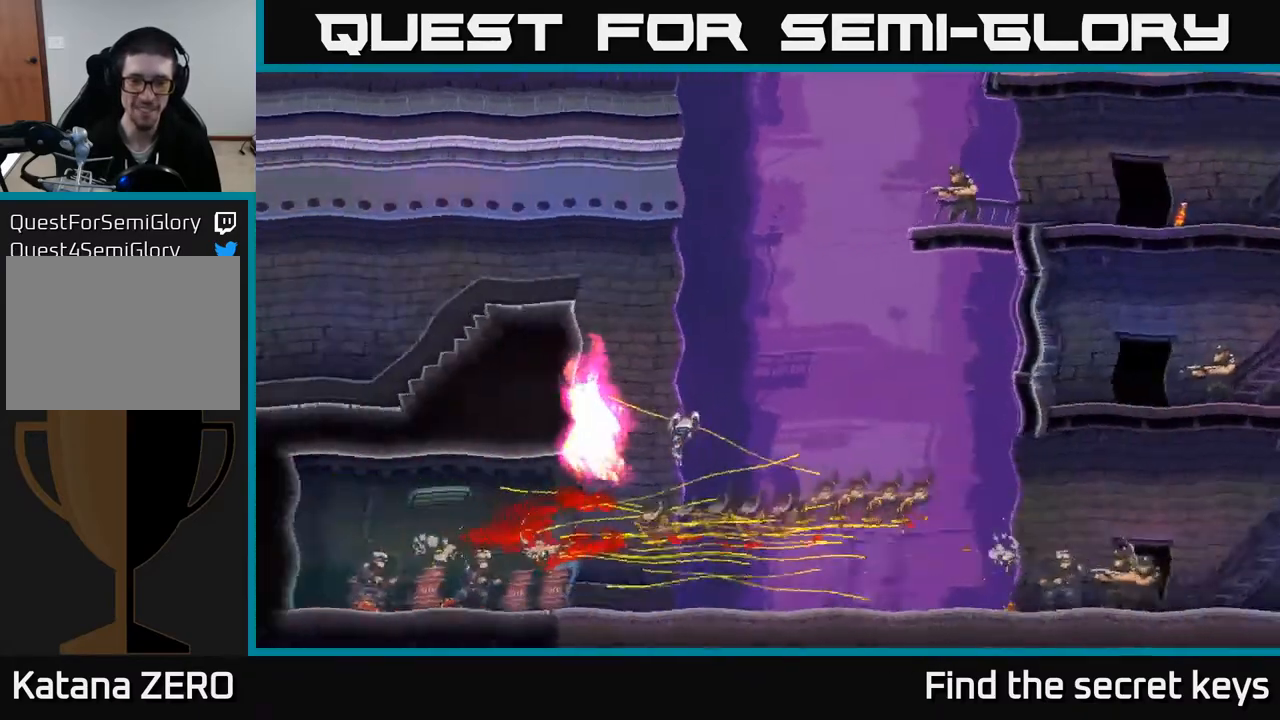
{"buttons": [], "left_stick": "right", "right_stick": "center", "events": [[100, "A", "down"], [133, "left_stick", "center"], [167, "A", "up"], [300, "left_stick", "right"]]}
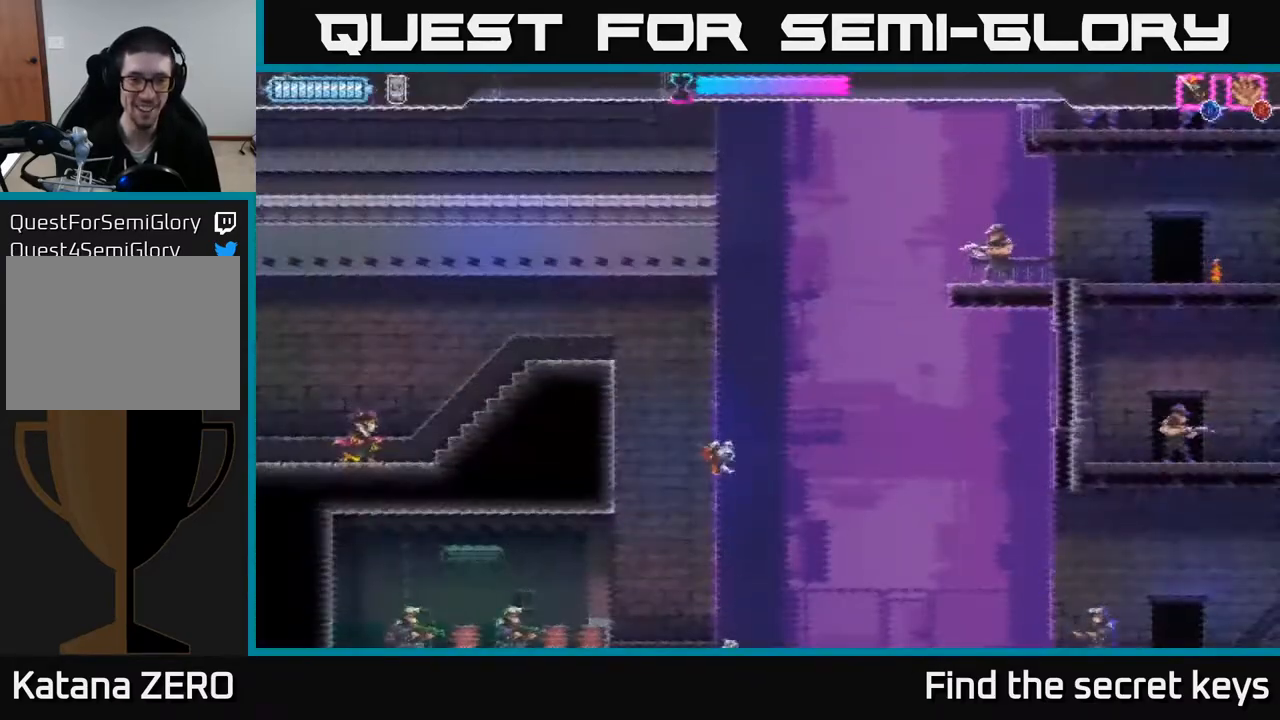
{"buttons": [], "left_stick": "right", "right_stick": "center", "events": []}
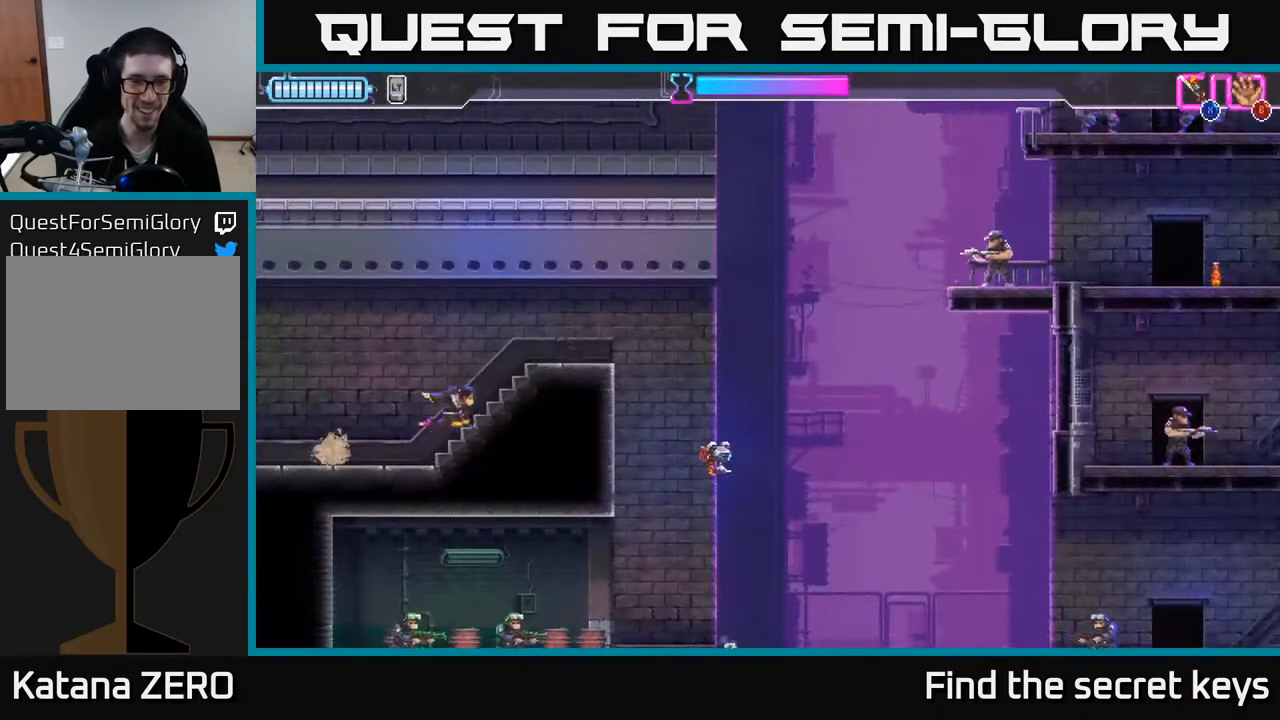
{"buttons": ["A"], "left_stick": "right", "right_stick": "center", "events": [[283, "A", "down"]]}
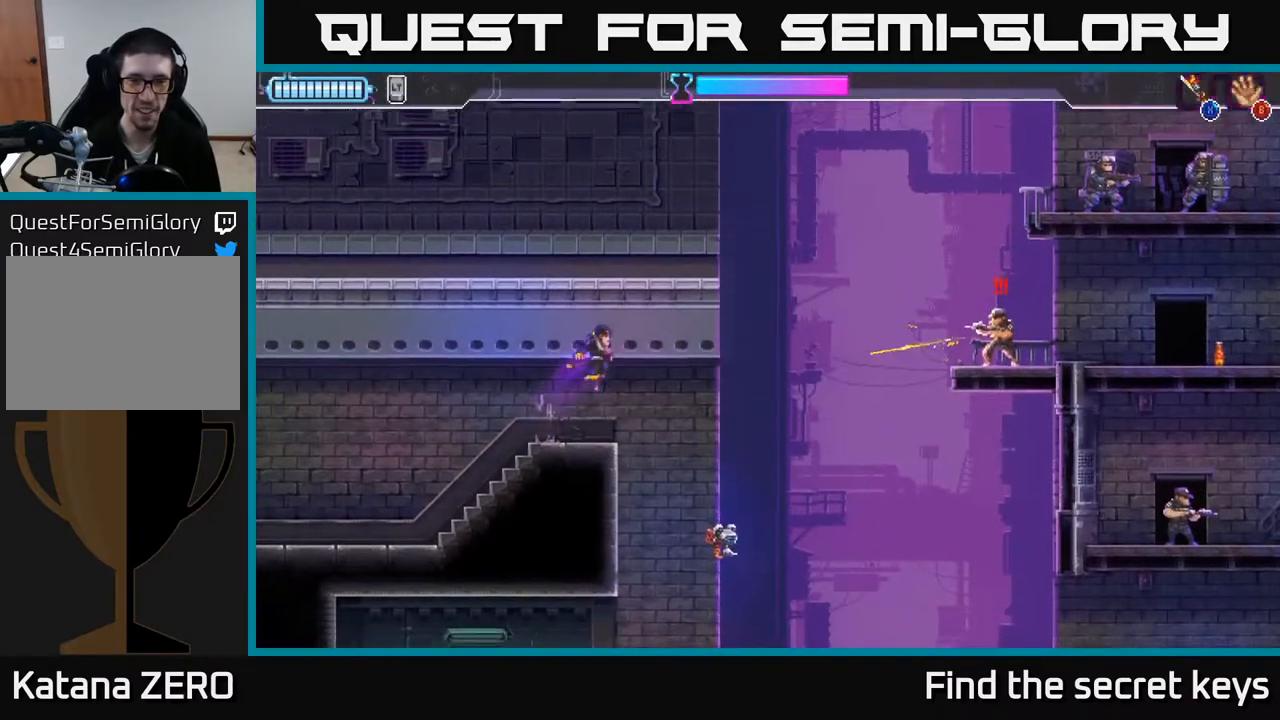
{"buttons": [], "left_stick": "down-right", "right_stick": "center", "events": [[33, "A", "up"], [200, "left_stick", "center"], [250, "left_stick", "down"], [317, "X", "down"], [417, "X", "up"], [483, "left_stick", "down-right"]]}
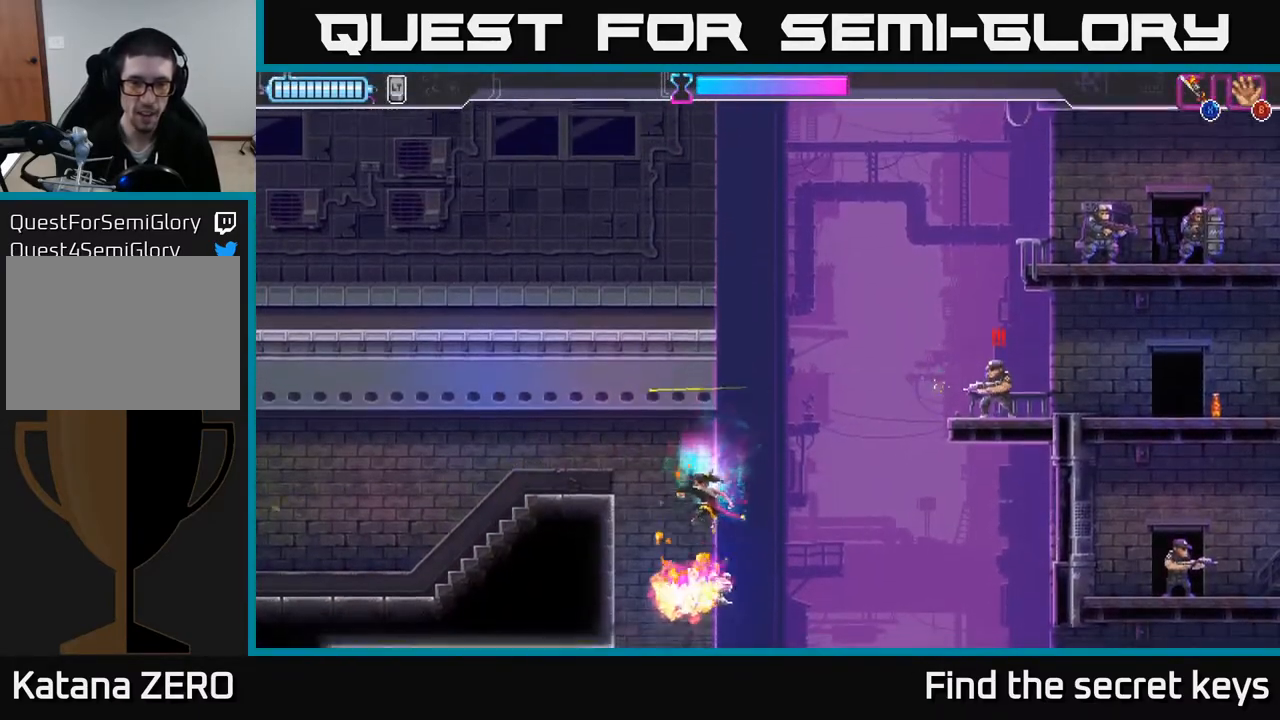
{"buttons": ["X"], "left_stick": "up", "right_stick": "center", "events": [[100, "left_stick", "right"], [367, "left_stick", "up-left"], [450, "X", "down"], [467, "left_stick", "up"]]}
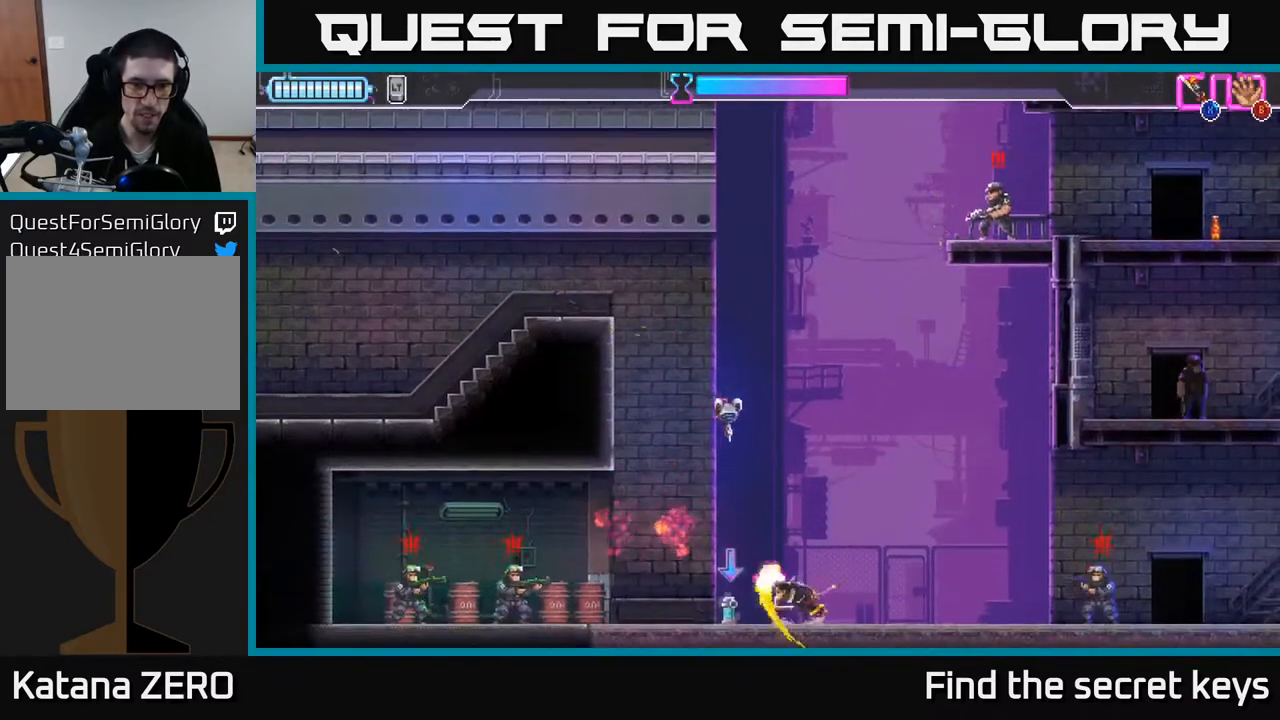
{"buttons": ["X"], "left_stick": "up-right", "right_stick": "center", "events": [[33, "A", "down"], [33, "X", "up"], [117, "X", "down"], [217, "X", "up"], [317, "X", "down"], [333, "left_stick", "up-right"], [400, "X", "up"], [467, "X", "down"], [500, "A", "up"]]}
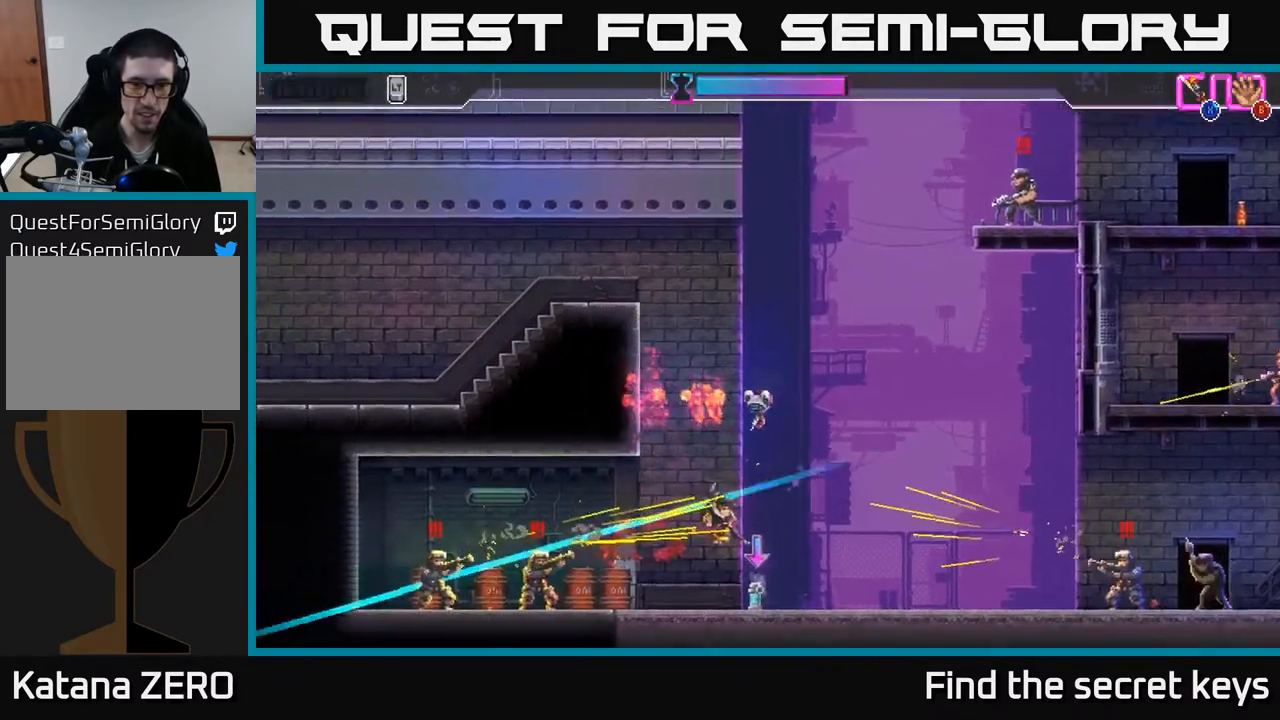
{"buttons": ["A"], "left_stick": "center", "right_stick": "center", "events": [[67, "X", "up"], [333, "left_stick", "center"], [400, "A", "down"]]}
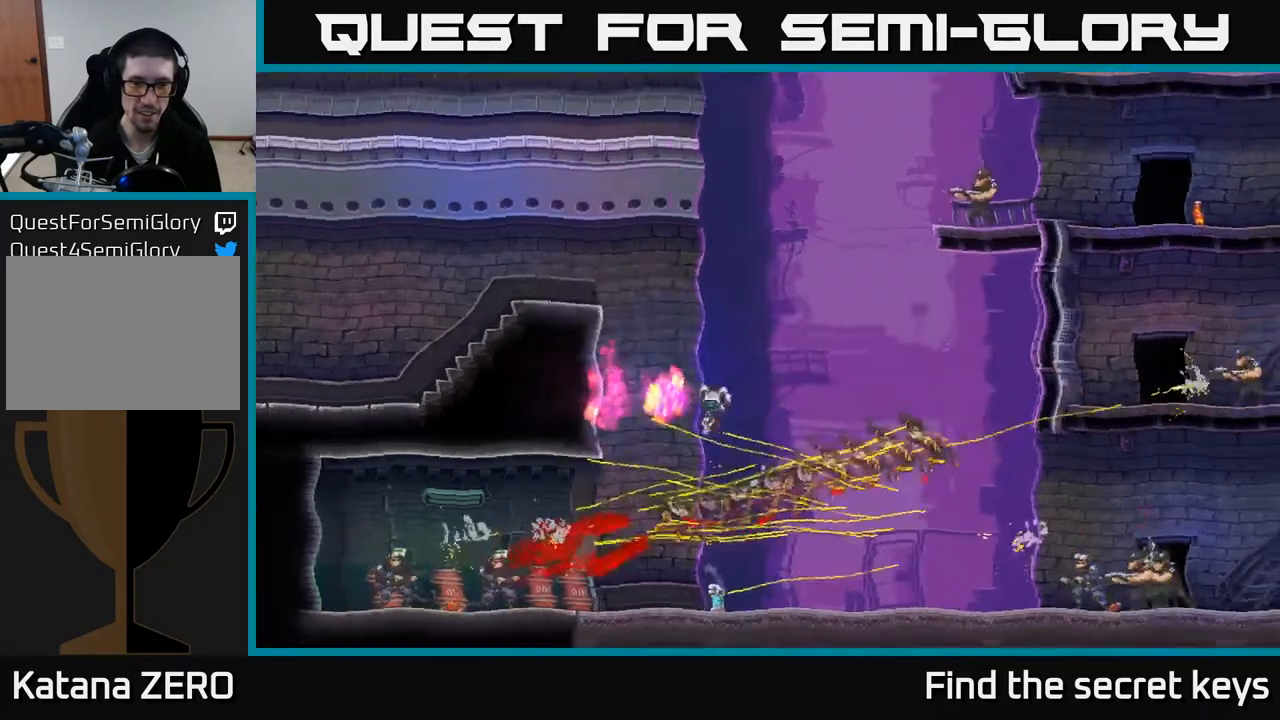
{"buttons": [], "left_stick": "right", "right_stick": "center", "events": [[33, "A", "up"], [100, "A", "down"], [133, "left_stick", "right"], [200, "A", "up"]]}
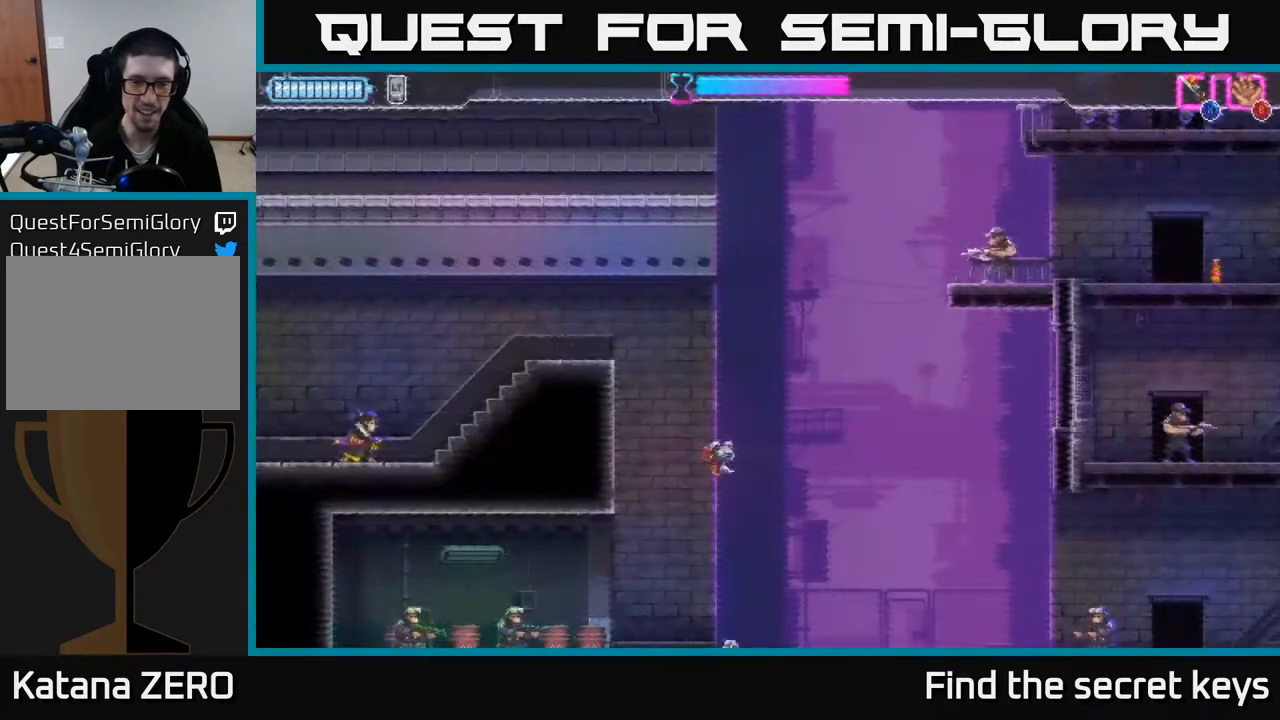
{"buttons": [], "left_stick": "right", "right_stick": "center", "events": []}
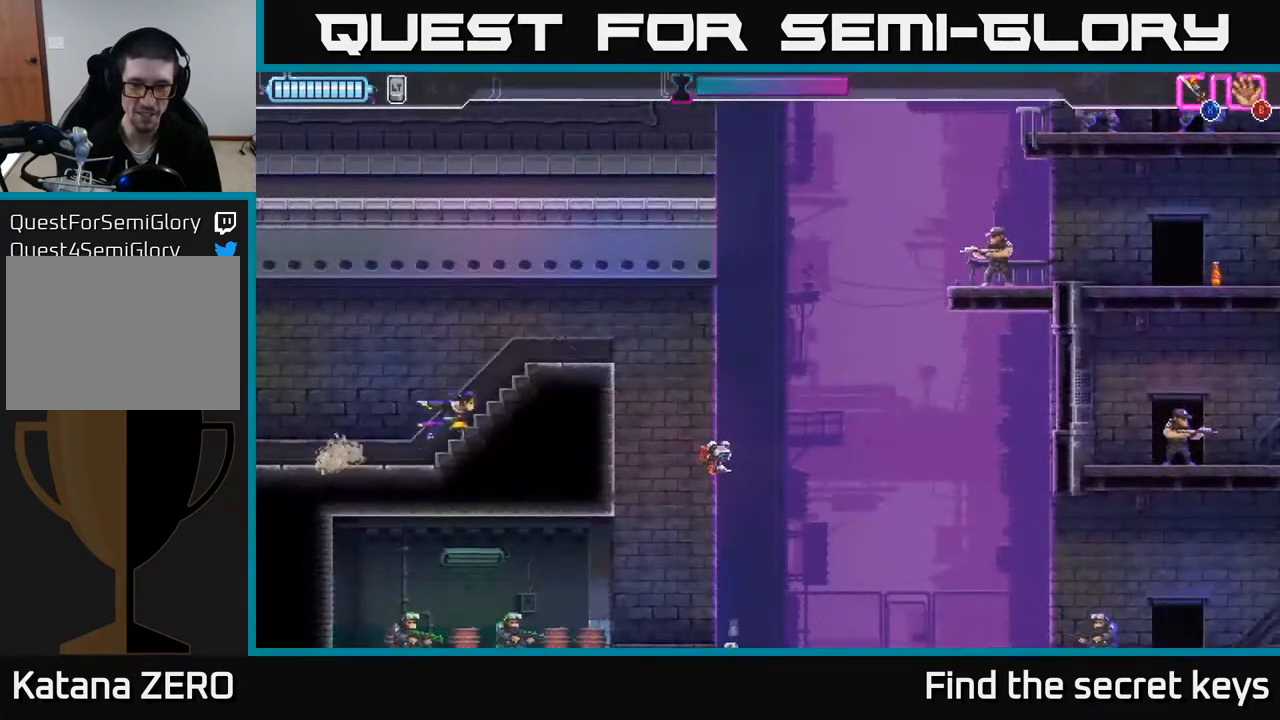
{"buttons": [], "left_stick": "right", "right_stick": "center", "events": [[350, "A", "down"], [417, "A", "up"]]}
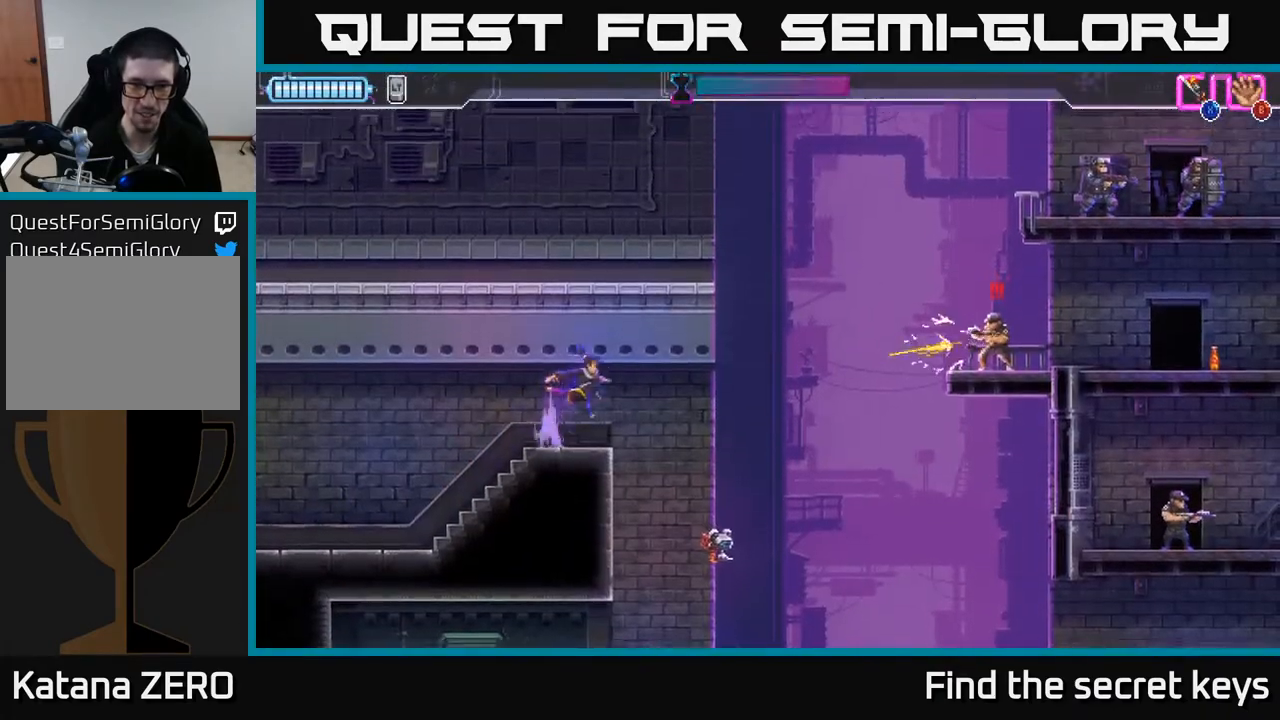
{"buttons": [], "left_stick": "down-left", "right_stick": "center", "events": [[450, "X", "down"], [450, "left_stick", "down-left"], [500, "X", "up"]]}
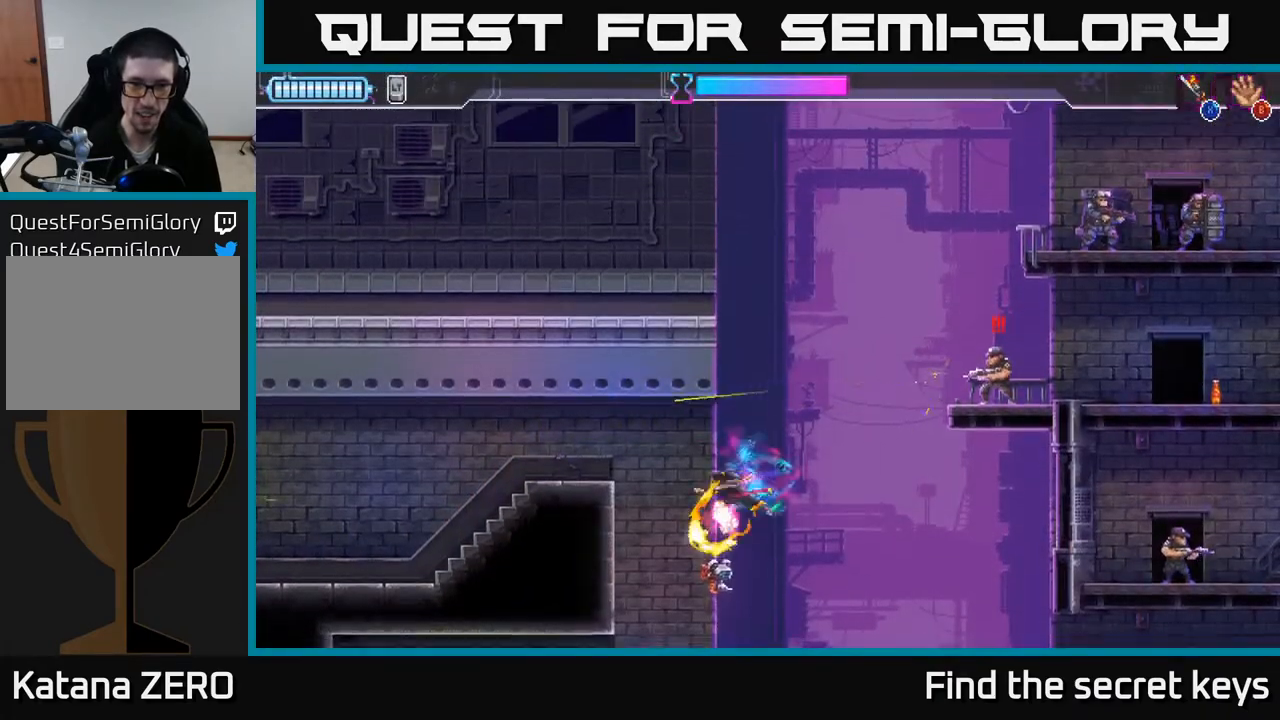
{"buttons": [], "left_stick": "right", "right_stick": "center", "events": [[183, "left_stick", "right"]]}
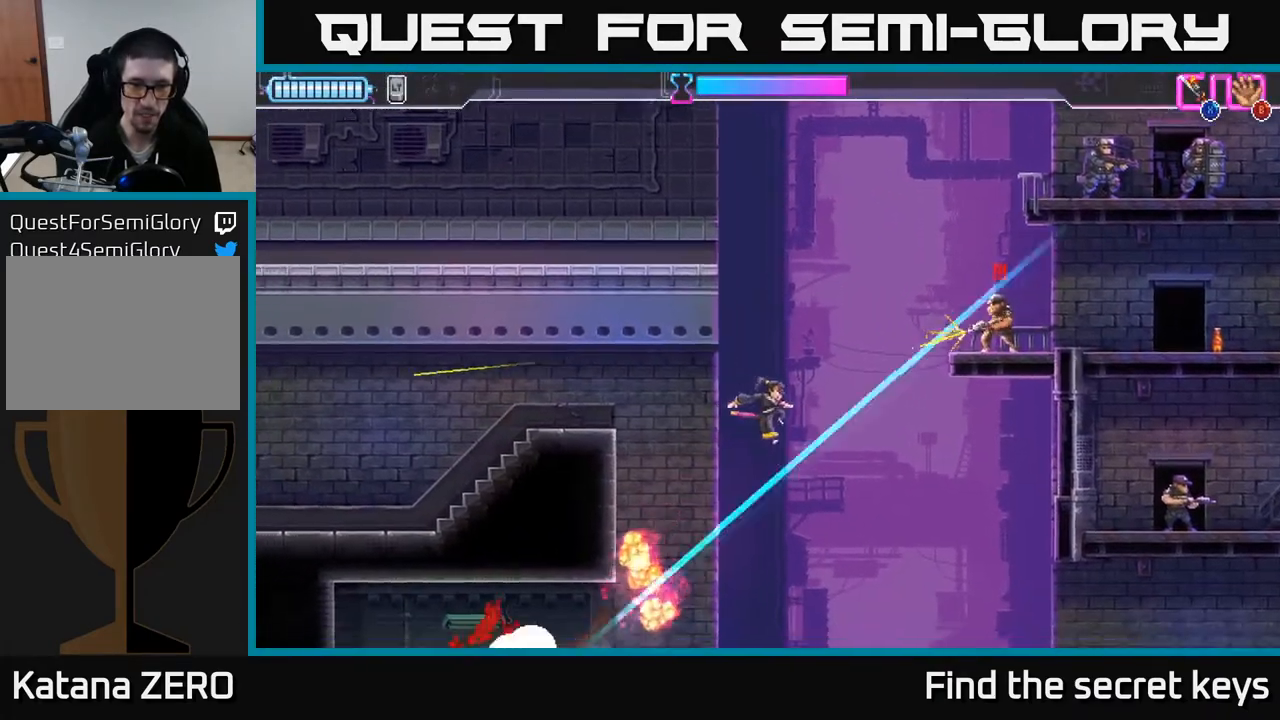
{"buttons": ["R2"], "left_stick": "down-right", "right_stick": "center", "events": [[450, "left_stick", "down-right"], [483, "R2", "down"]]}
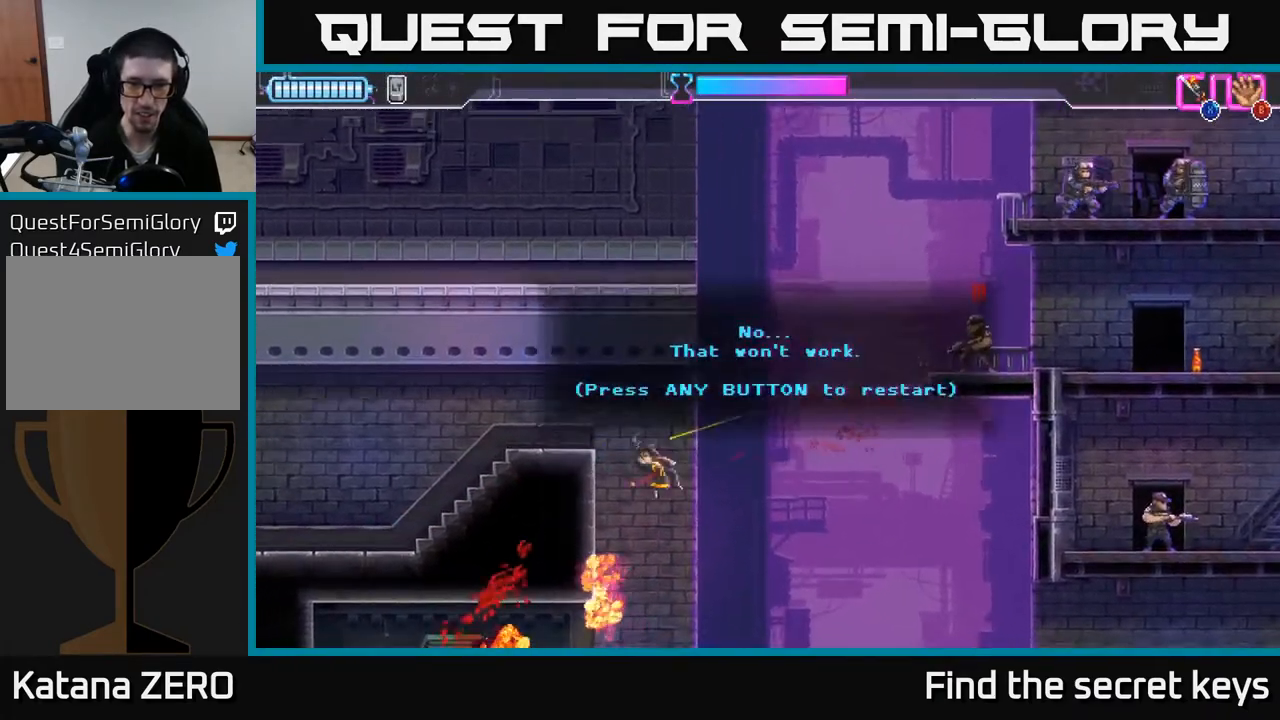
{"buttons": [], "left_stick": "right", "right_stick": "center", "events": [[100, "R2", "up"], [183, "A", "down"], [217, "left_stick", "center"], [300, "A", "up"], [383, "A", "down"], [433, "left_stick", "right"], [483, "A", "up"]]}
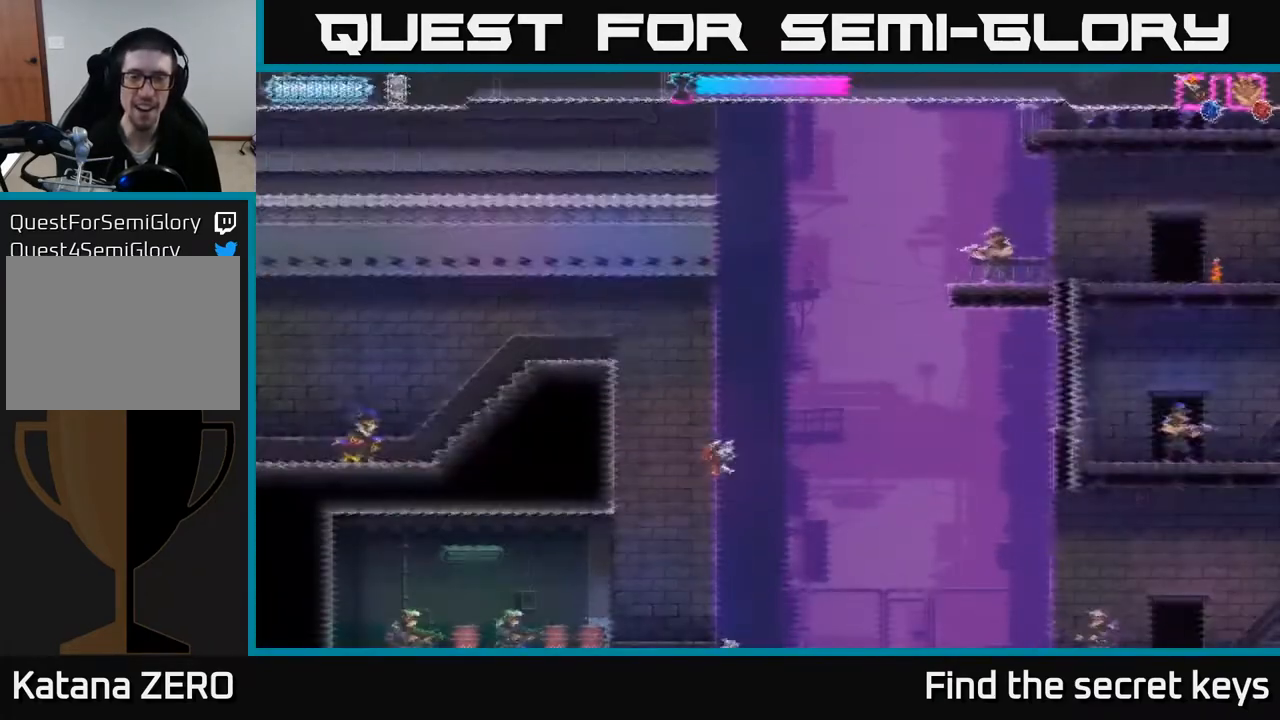
{"buttons": [], "left_stick": "right", "right_stick": "center", "events": []}
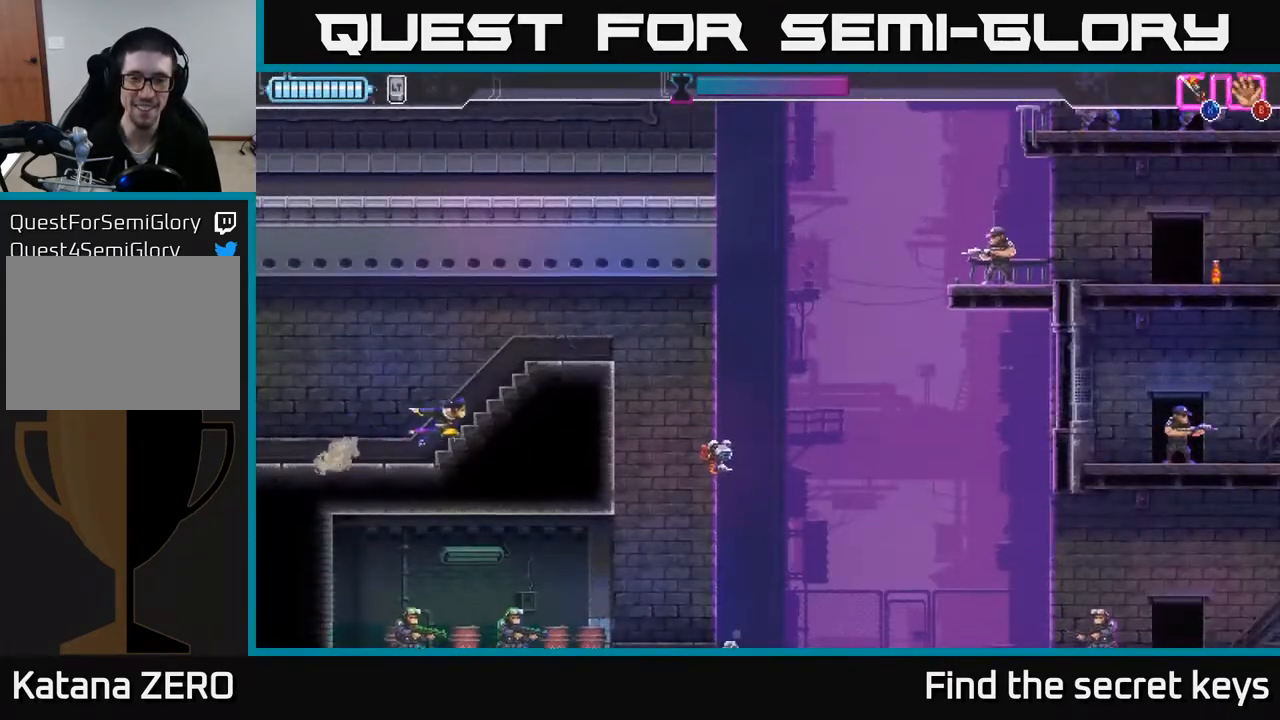
{"buttons": ["A"], "left_stick": "right", "right_stick": "center", "events": [[400, "A", "down"]]}
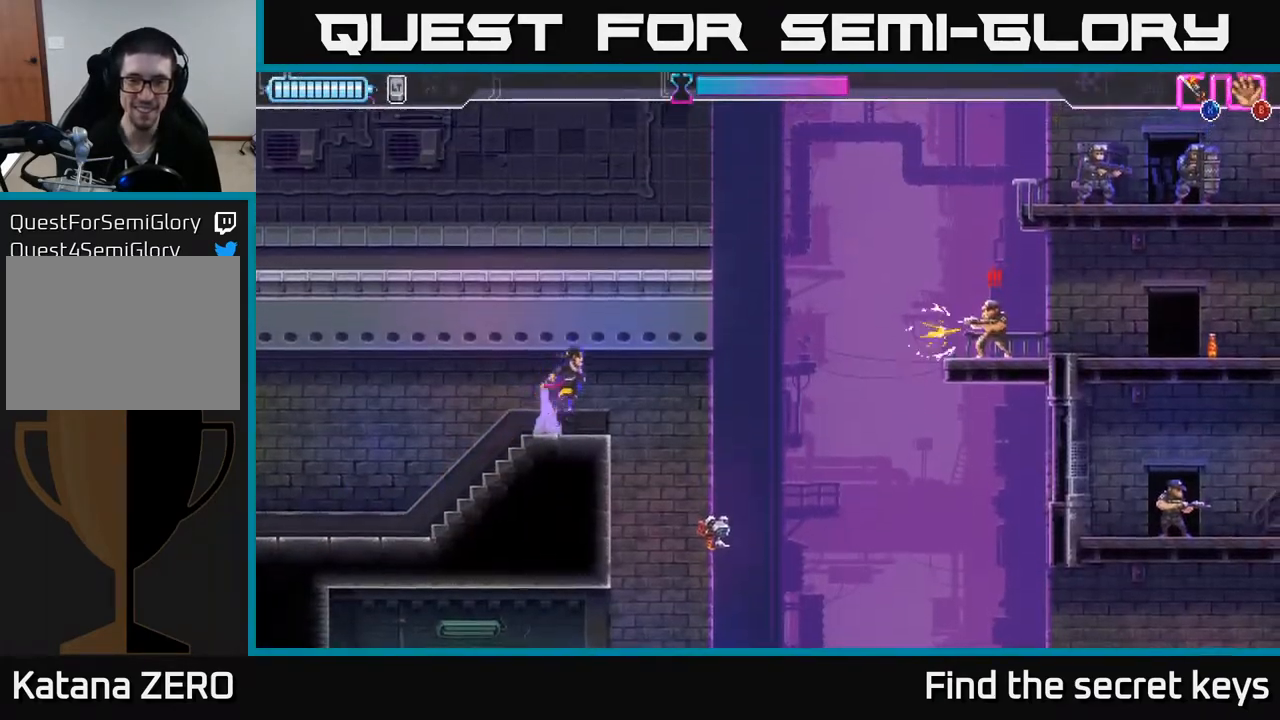
{"buttons": [], "left_stick": "down", "right_stick": "center", "events": [[300, "A", "up"], [467, "left_stick", "down"]]}
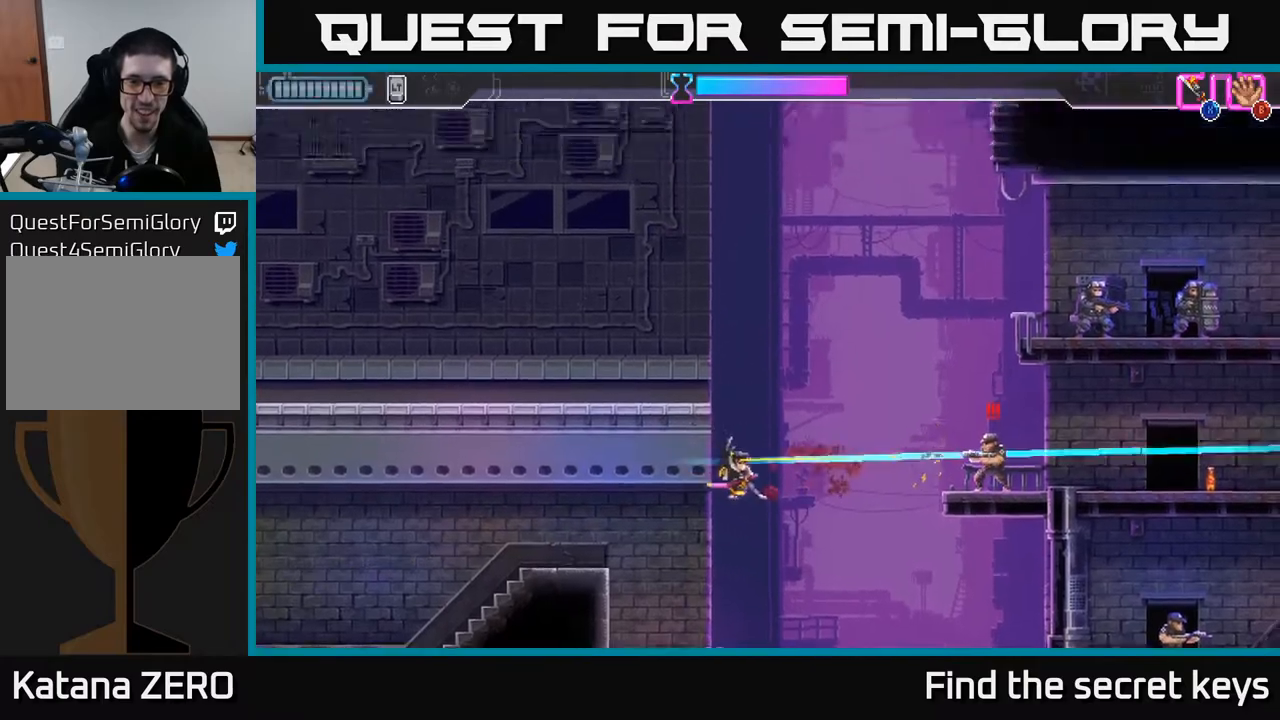
{"buttons": [], "left_stick": "center", "right_stick": "center", "events": [[50, "X", "down"], [50, "left_stick", "down-left"], [167, "X", "up"], [300, "left_stick", "down-right"], [383, "A", "down"], [433, "left_stick", "center"], [483, "A", "up"]]}
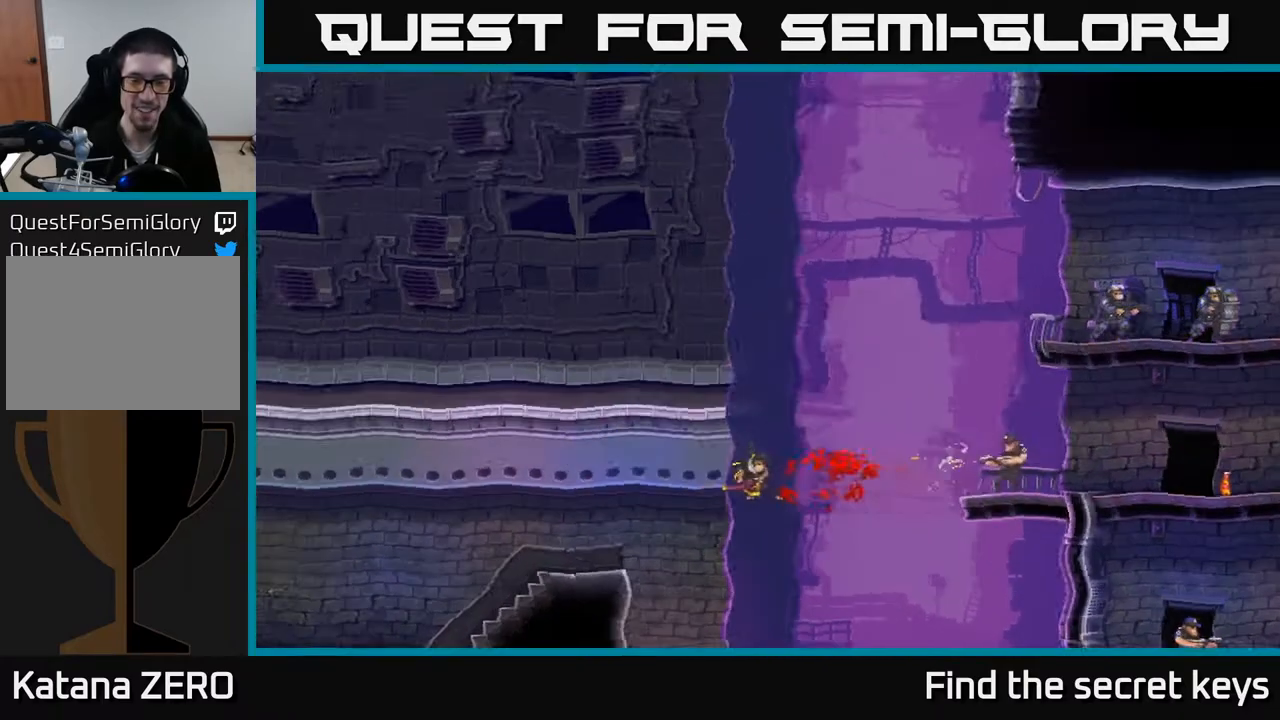
{"buttons": [], "left_stick": "right", "right_stick": "center", "events": [[50, "A", "down"], [67, "left_stick", "right"], [133, "A", "up"]]}
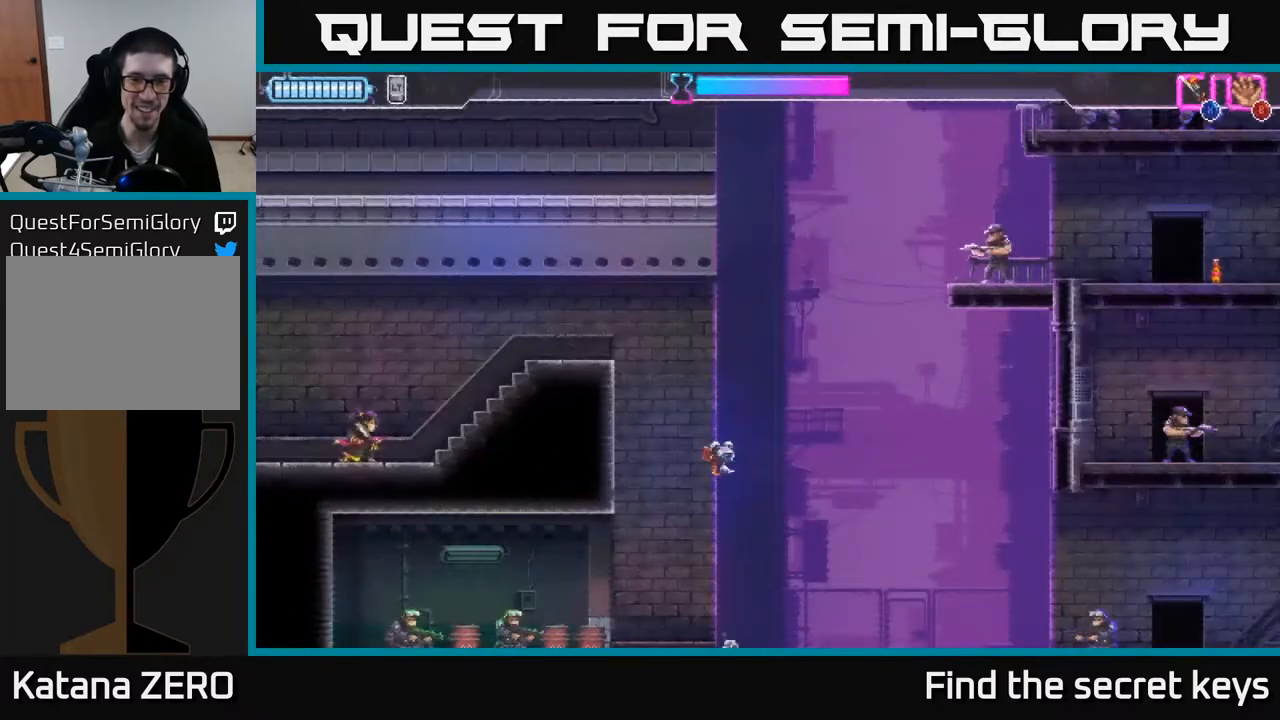
{"buttons": [], "left_stick": "right", "right_stick": "center", "events": []}
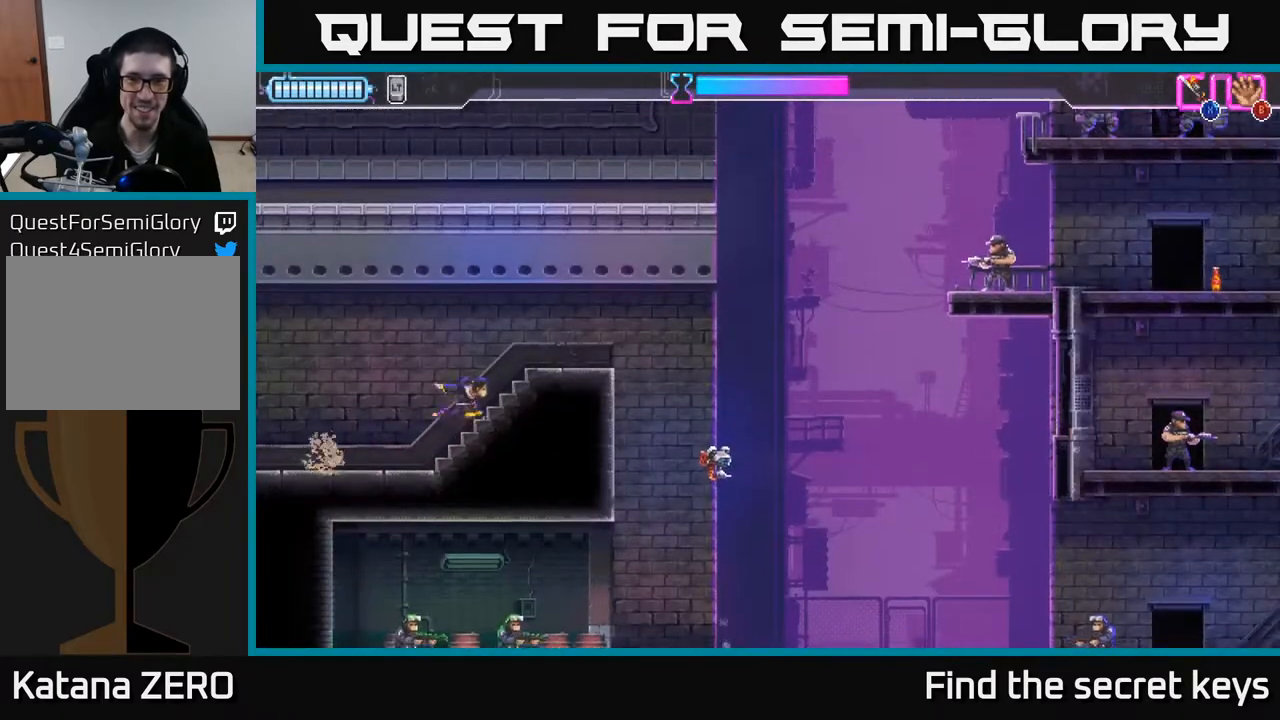
{"buttons": ["A"], "left_stick": "right", "right_stick": "center", "events": [[117, "A", "down"]]}
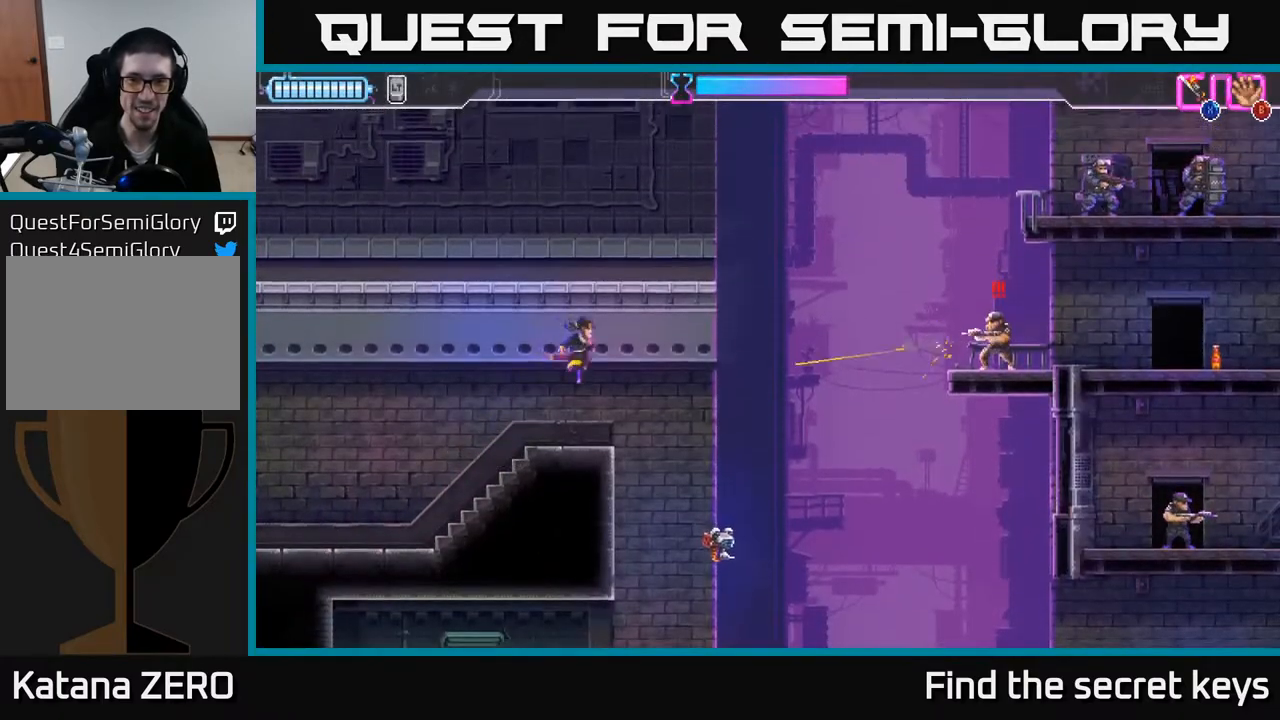
{"buttons": [], "left_stick": "left", "right_stick": "center", "events": [[167, "A", "up"], [283, "left_stick", "down-right"], [400, "left_stick", "down-left"], [417, "X", "down"], [467, "left_stick", "left"], [483, "X", "up"]]}
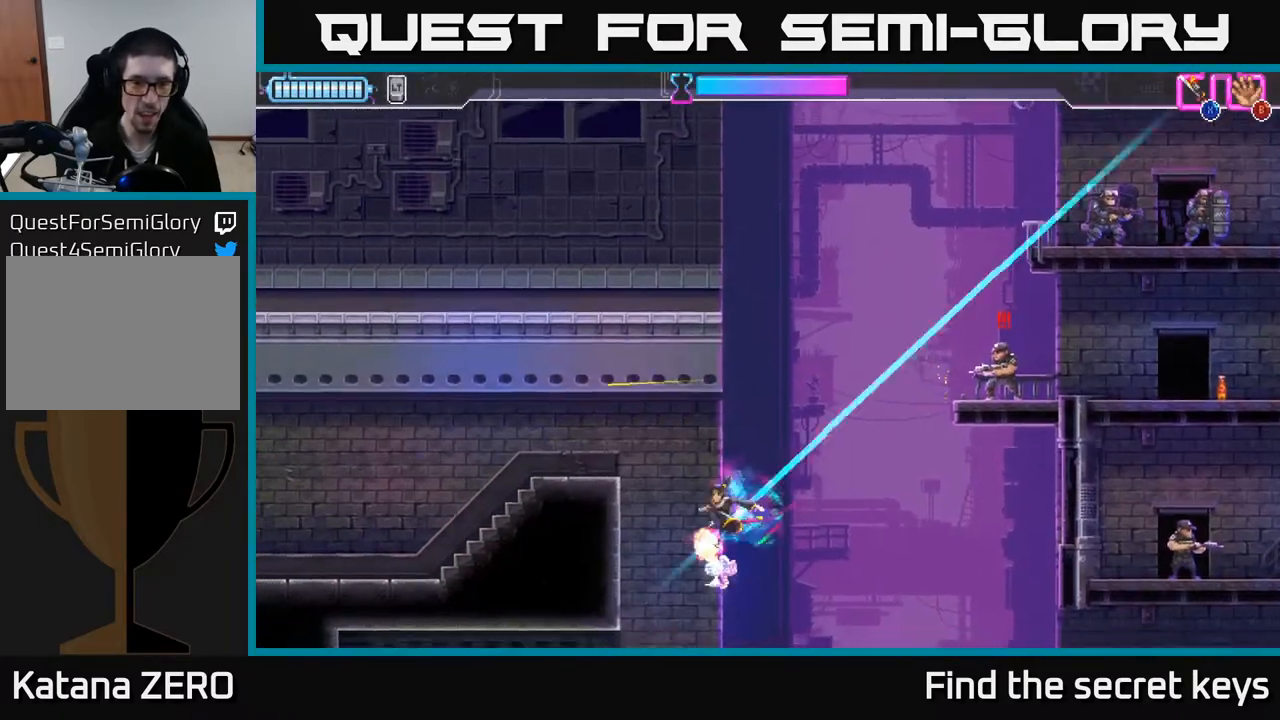
{"buttons": [], "left_stick": "right", "right_stick": "center", "events": [[83, "left_stick", "down-right"], [200, "left_stick", "right"]]}
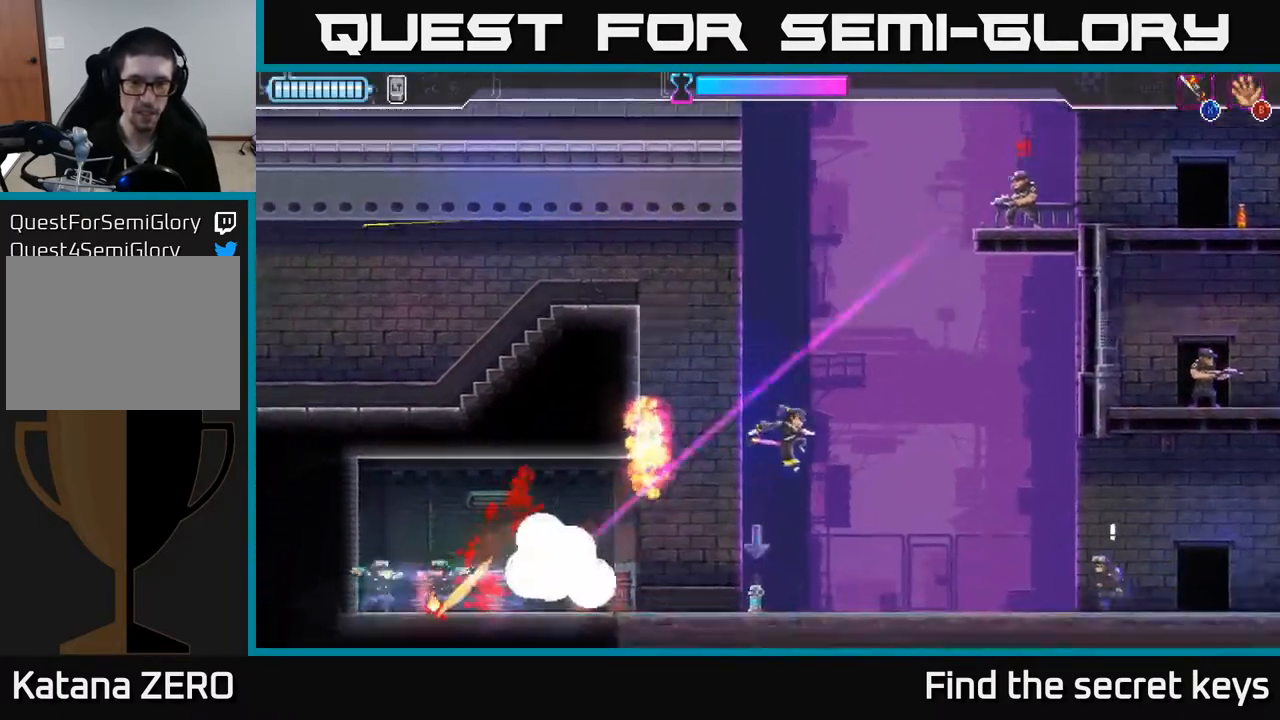
{"buttons": ["X"], "left_stick": "right", "right_stick": "center", "events": [[33, "left_stick", "down-right"], [117, "R2", "down"], [150, "left_stick", "right"], [233, "R2", "up"], [300, "R2", "down"], [400, "R2", "up"], [433, "X", "down"]]}
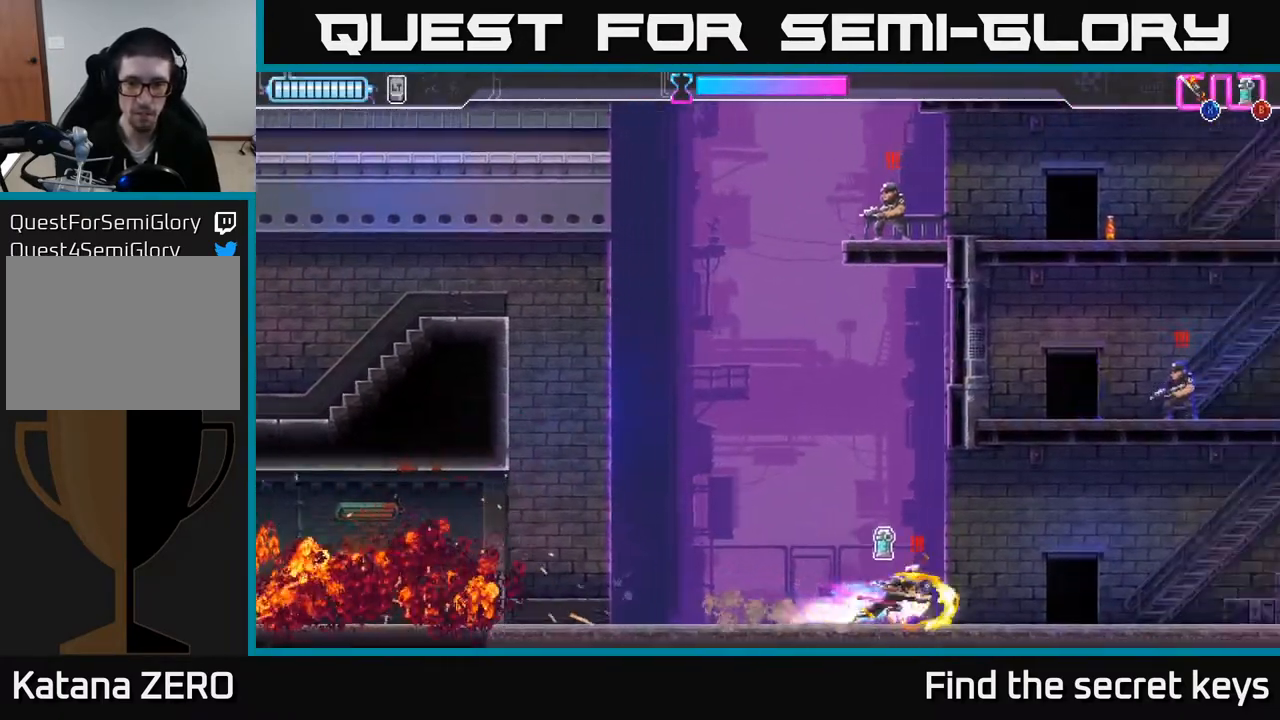
{"buttons": [], "left_stick": "right", "right_stick": "center", "events": [[17, "X", "up"]]}
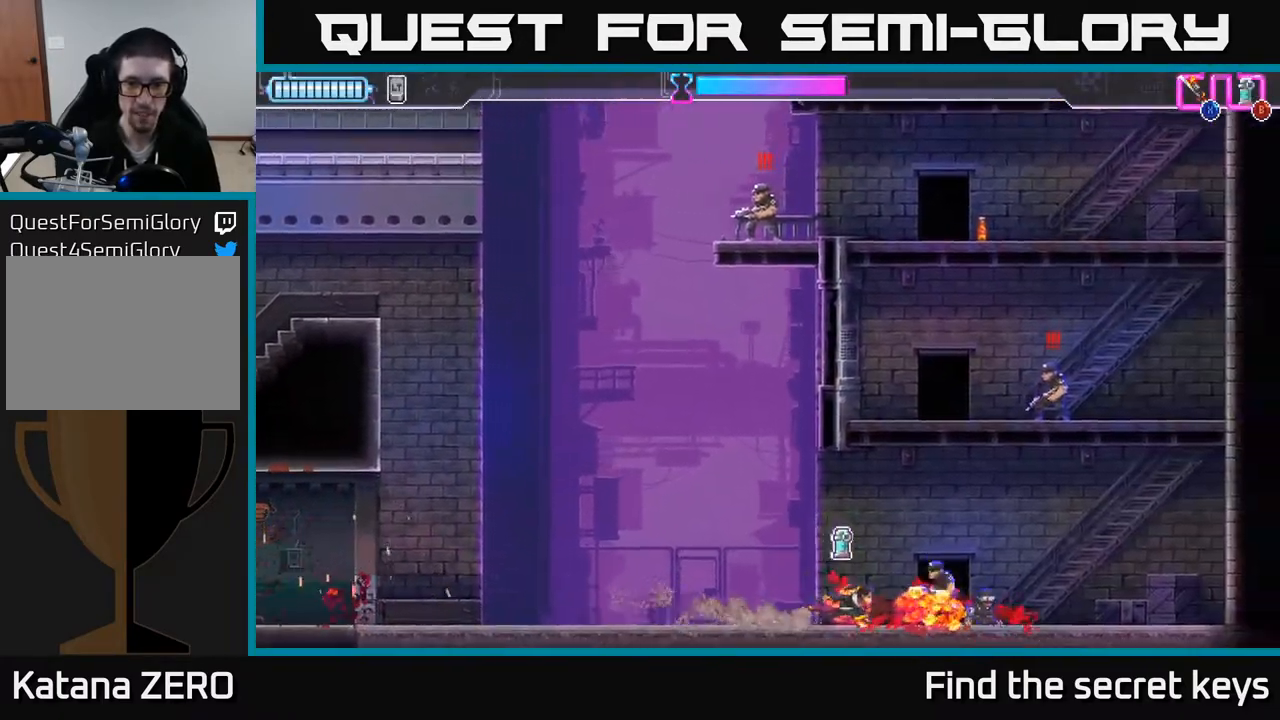
{"buttons": [], "left_stick": "right", "right_stick": "center", "events": [[433, "X", "down"], [500, "X", "up"]]}
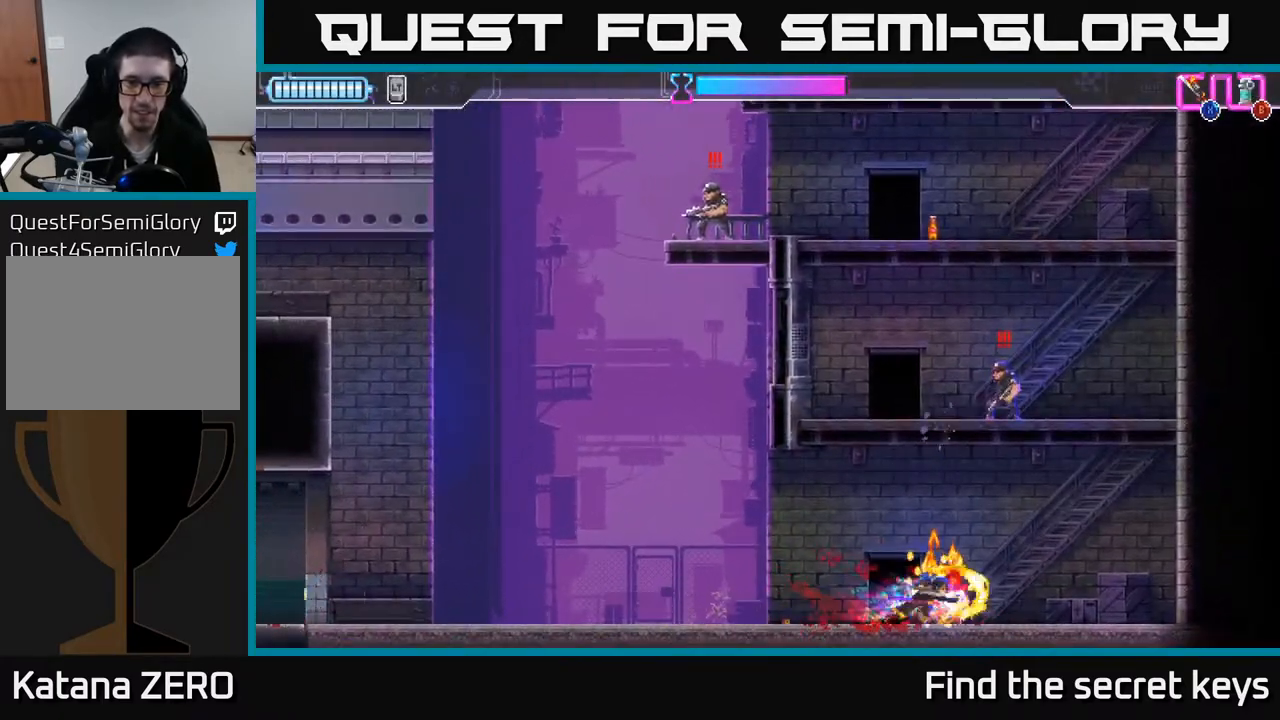
{"buttons": [], "left_stick": "left", "right_stick": "center", "events": [[300, "left_stick", "center"], [450, "left_stick", "left"]]}
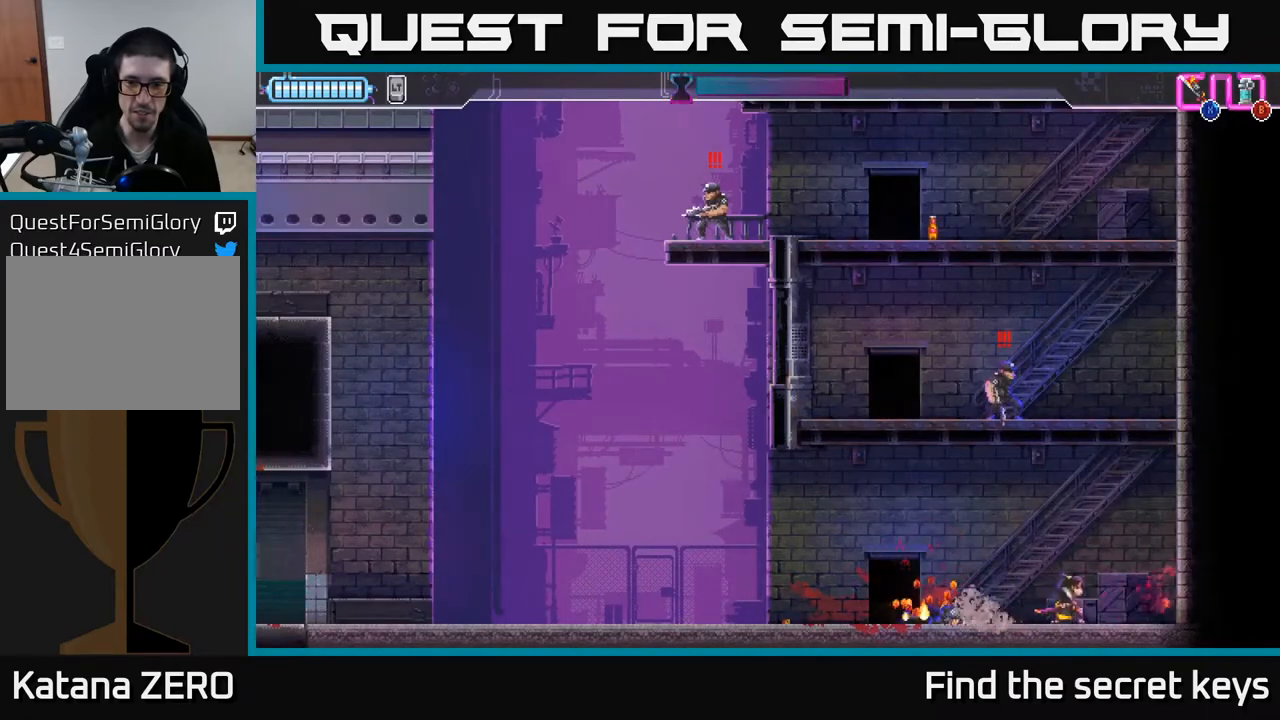
{"buttons": ["A", "X"], "left_stick": "up-left", "right_stick": "center", "events": [[50, "A", "down"], [83, "left_stick", "up"], [250, "X", "down"], [317, "left_stick", "up-left"], [367, "X", "up"], [450, "X", "down"]]}